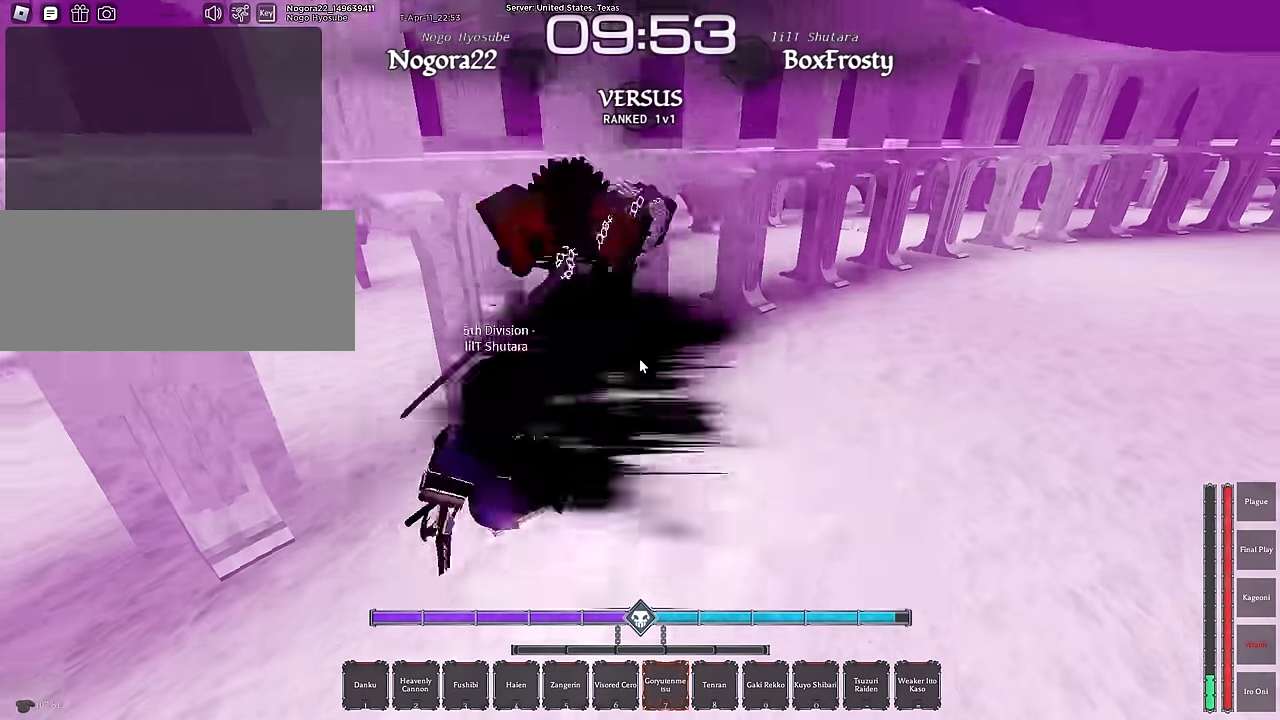
Gameplay with keyboard and mouse; each line is a JSON object with the keys and mouse buttons held at the frame after it. "events" lists presses ("down") and releases ("up") of ".", "/", "0", "1", "2", "3", "4", "5", "6", "7", "8", "9", "a", "alt", "b", "c", "caps_lock", "comma", "ctrl", "d", "e", "escape", "f", "f1", "f2", "f3", "f4", "g", "h", "i", "j", "k", "l", "m", "n", "o", "p", "q", "r", "return", "s", "shift", "space", "t", "tab", "tilde", "u", "v", "w", "x", "y", "z", "mouse_left", "mouse_wheel", "mouse_right", "mouse_mb4" and "mouse_mb5" between this image and that frame as [ms after this image, input, new state], when the widget could be followed in between. "mouse_left", "mouse_wheel", "mouse_right", "mouse_mb4", "mouse_mb5" = the "left", "wheel", "right", "mb4", "mb5" buttons of the "mouse" list. No other keys are recorded. "wheel" means that the mouse wheel is clicked or scrolled. Mouse movement is not recorded.
{"keys": ["s"], "mouse": [], "events": [[183, "a", "up"]]}
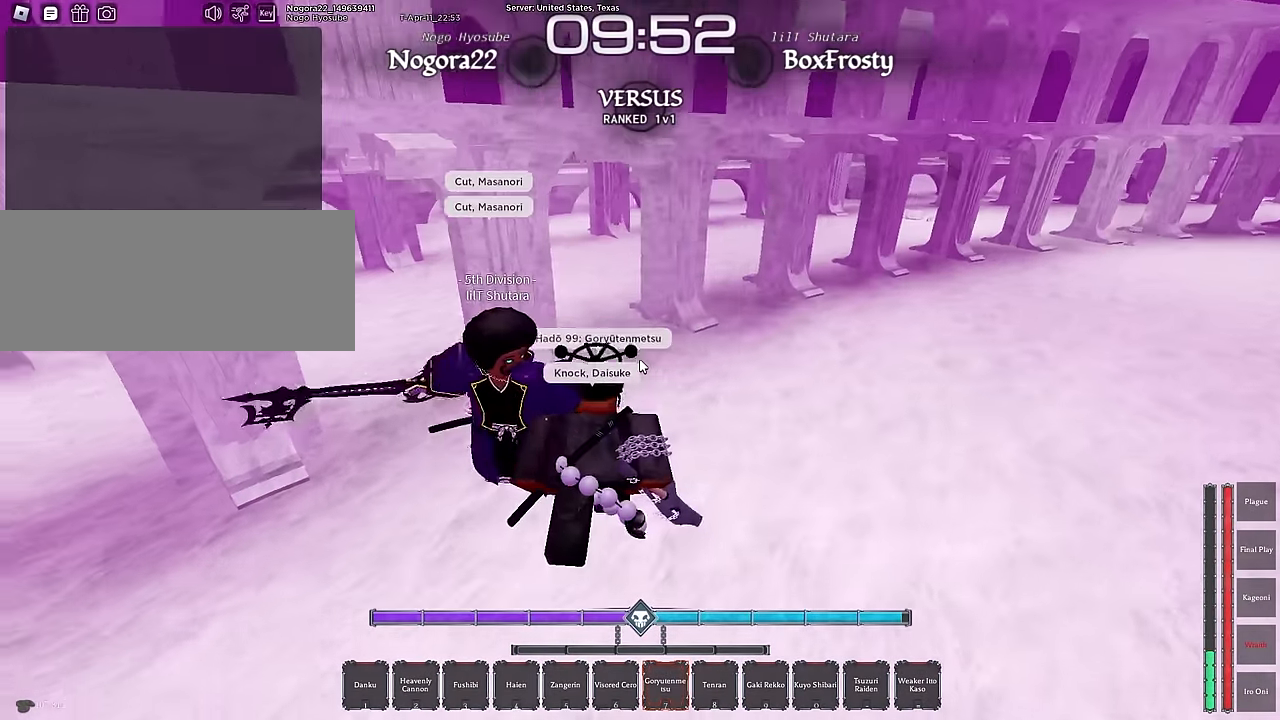
{"keys": ["s"], "mouse": [], "events": [[167, "q", "down"], [350, "q", "up"]]}
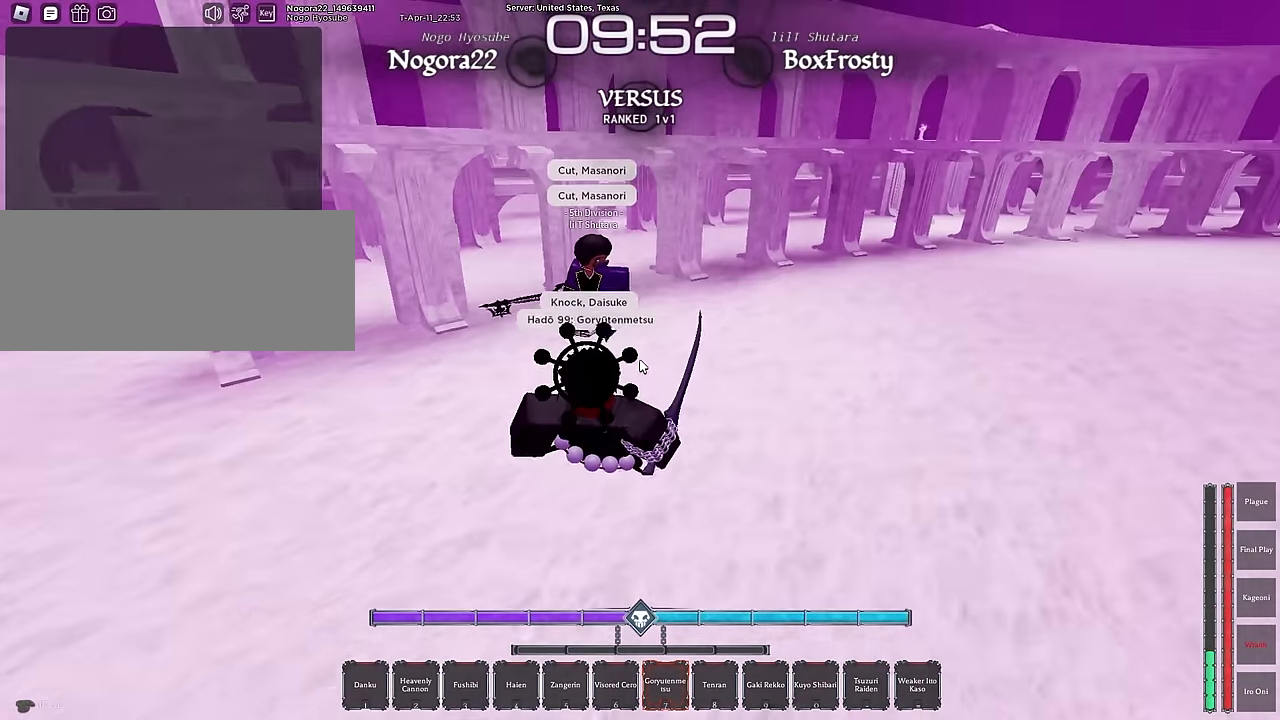
{"keys": ["s"], "mouse": [], "events": [[367, "ctrl", "down"], [500, "ctrl", "up"]]}
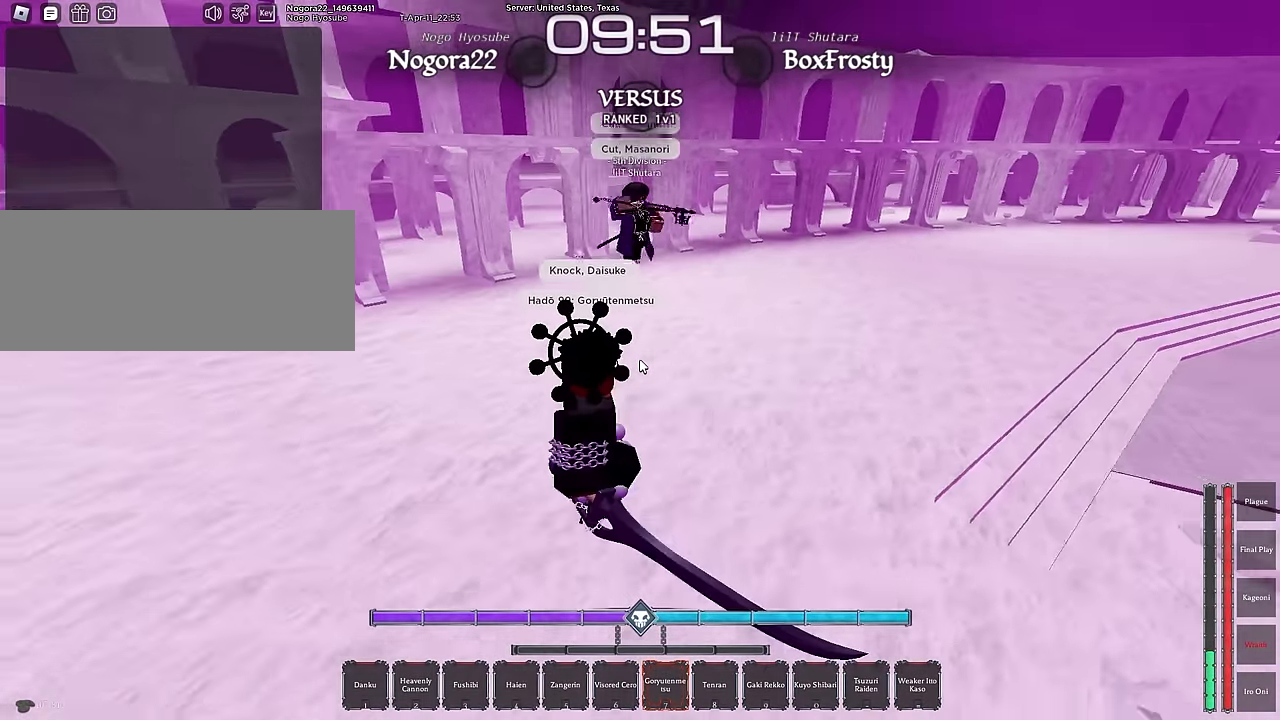
{"keys": ["d"], "mouse": [], "events": [[133, "d", "down"], [283, "s", "up"]]}
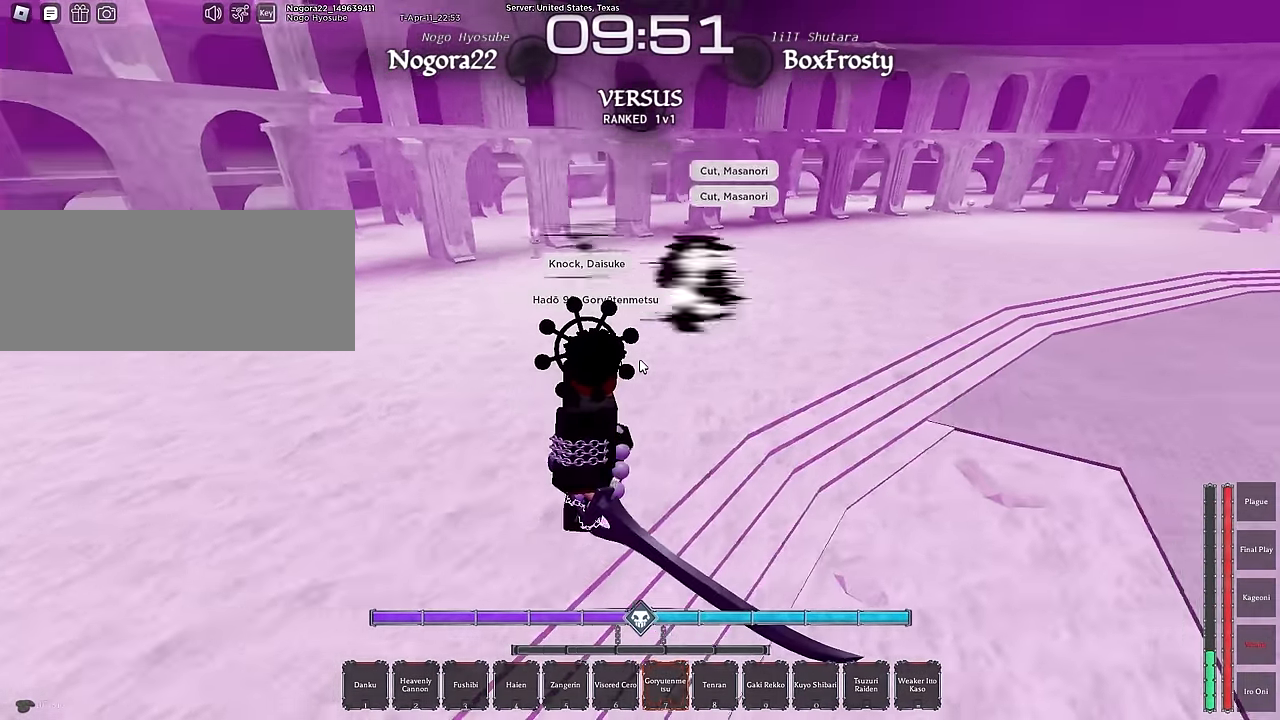
{"keys": ["d"], "mouse": ["right"], "events": [[67, "1", "down"], [150, "1", "up"], [300, "shift", "down"], [433, "mouse_right", "down"], [483, "shift", "up"]]}
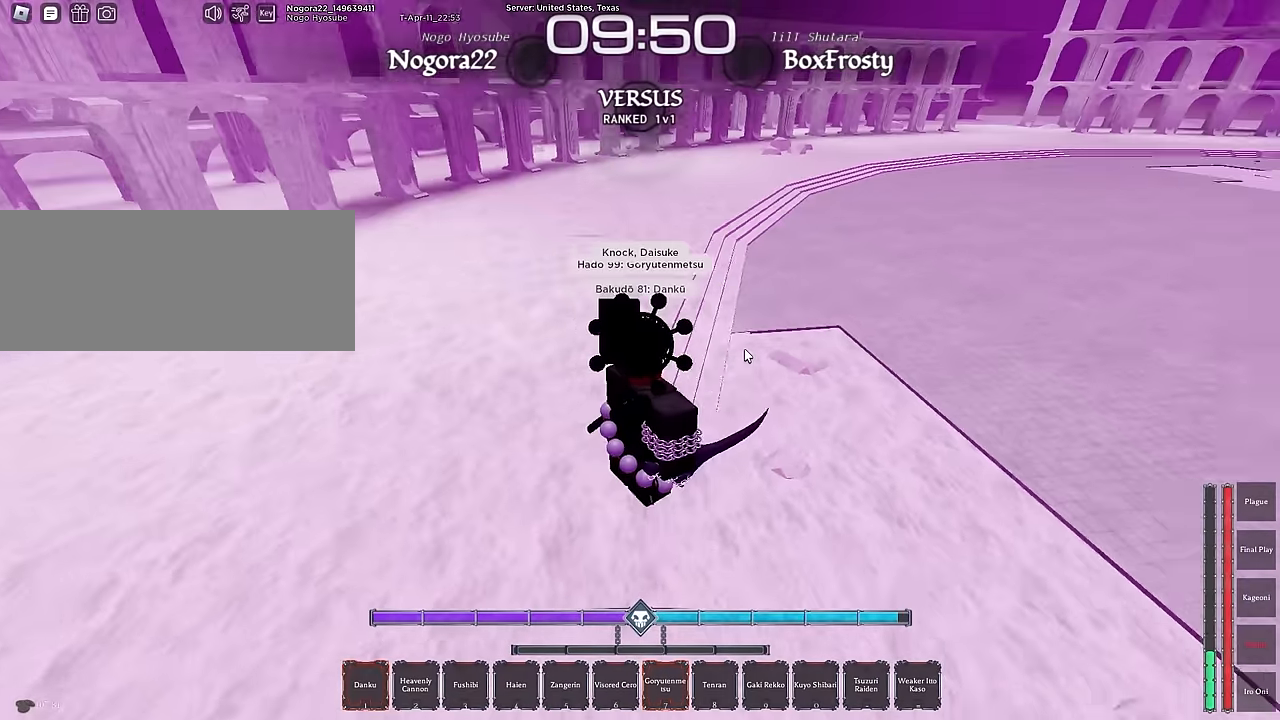
{"keys": ["2", "d"], "mouse": [], "events": [[166, "2", "down"], [250, "2", "up"], [250, "mouse_right", "up"], [316, "2", "down"], [383, "2", "up"], [500, "2", "down"]]}
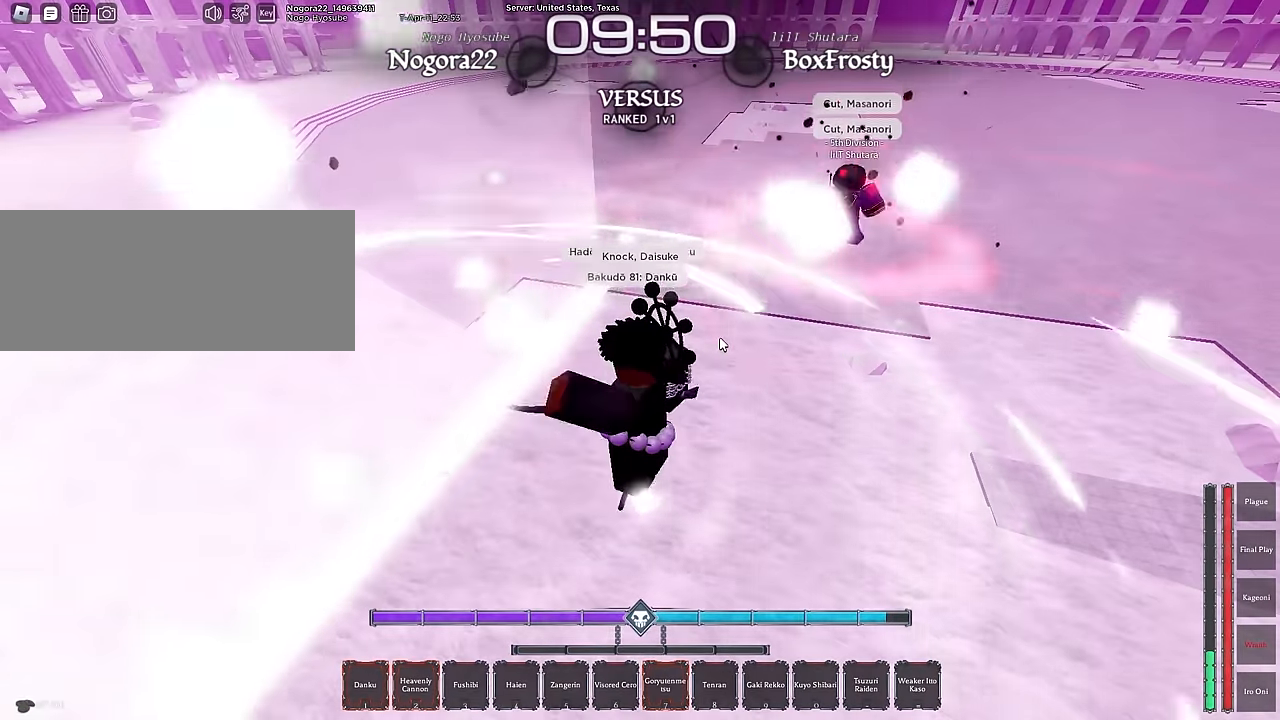
{"keys": ["d"], "mouse": [], "events": [[100, "2", "up"], [150, "2", "down"], [283, "2", "up"], [333, "2", "down"], [416, "2", "up"]]}
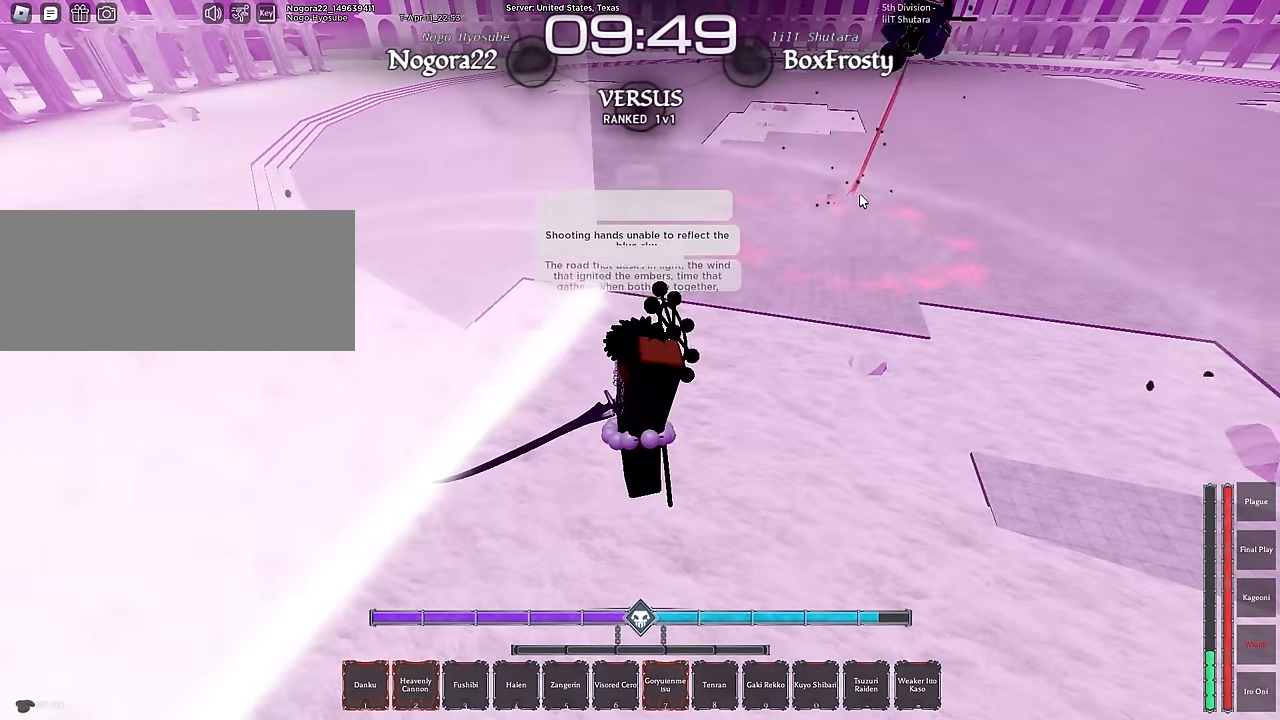
{"keys": ["d"], "mouse": [], "events": []}
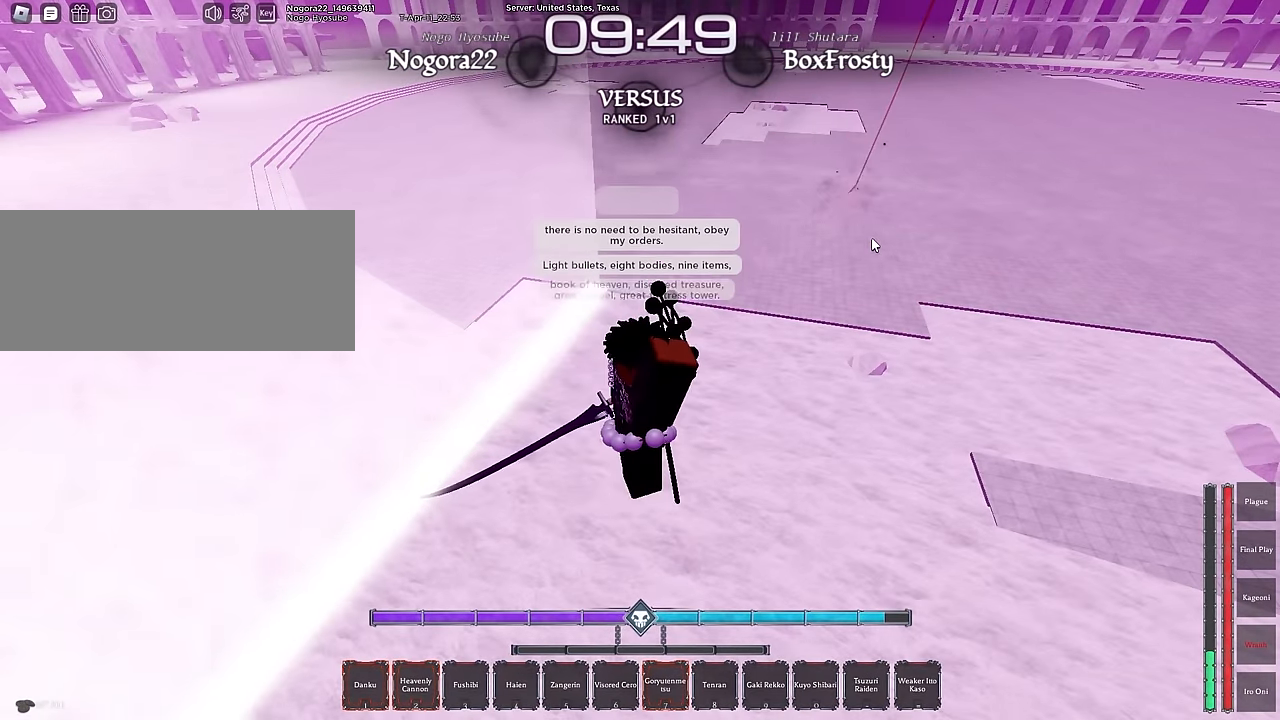
{"keys": ["d", "s", "shift"], "mouse": [], "events": [[266, "s", "down"], [500, "shift", "down"]]}
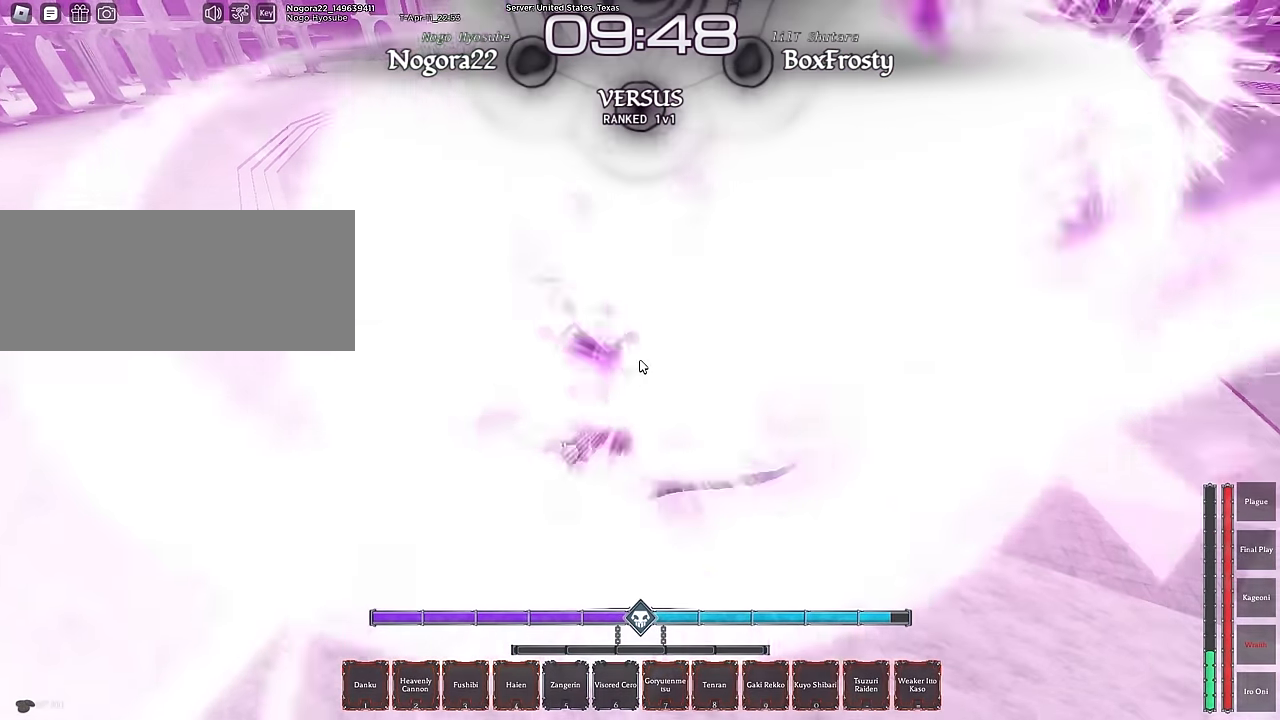
{"keys": ["ctrl", "d", "w"], "mouse": [], "events": [[100, "s", "up"], [133, "shift", "up"], [183, "w", "down"], [283, "w", "up"], [333, "w", "down"], [383, "ctrl", "down"]]}
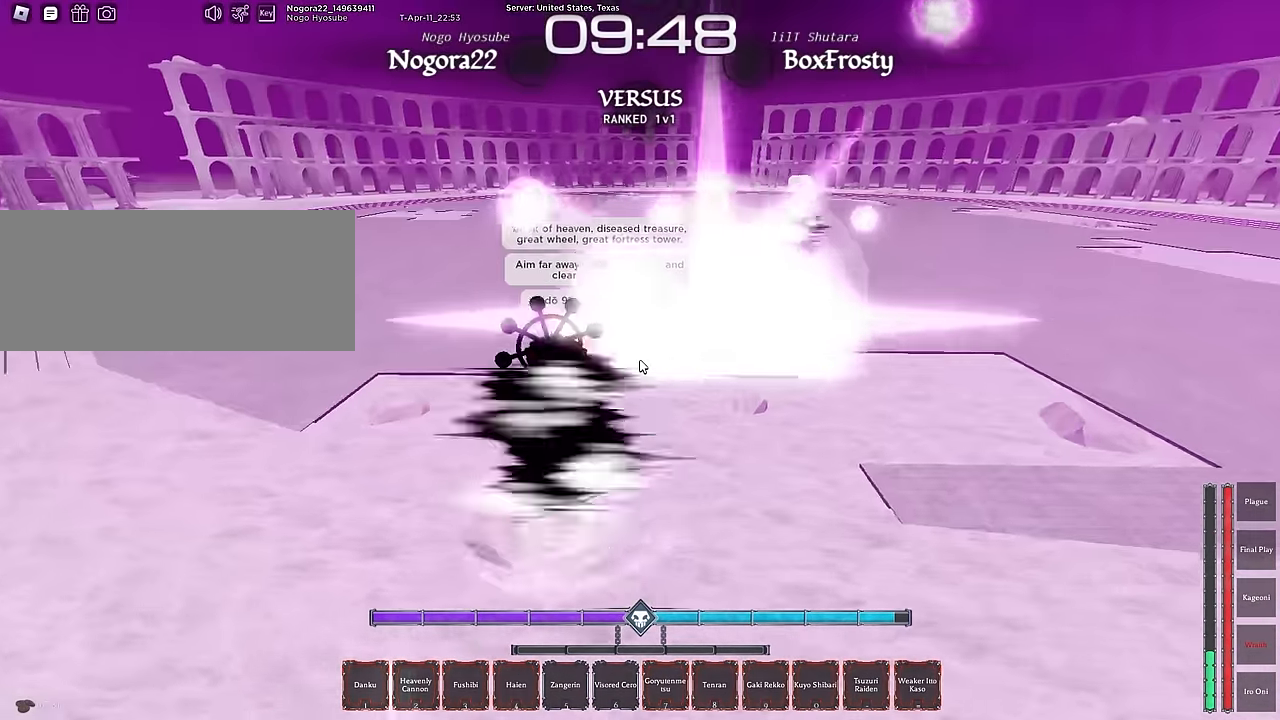
{"keys": ["a", "w"], "mouse": [], "events": [[66, "ctrl", "up"], [250, "a", "down"], [250, "d", "up"], [433, "5", "down"], [483, "5", "up"]]}
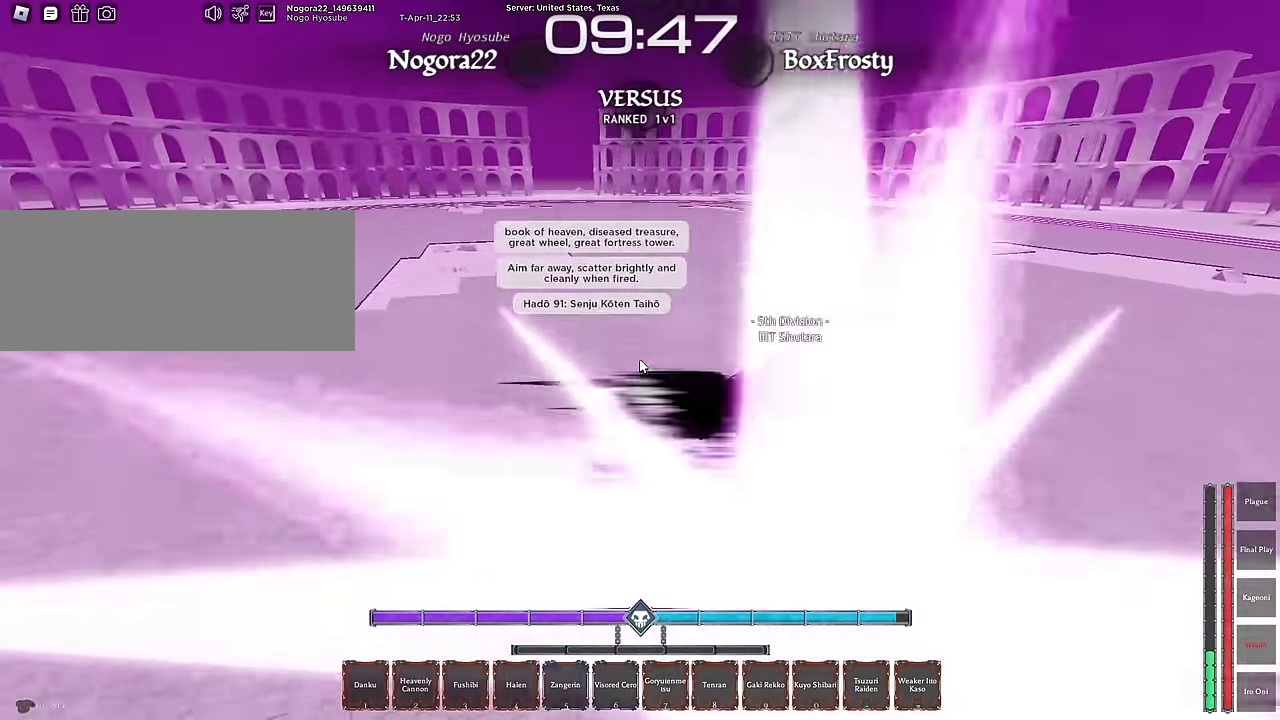
{"keys": ["a", "f", "s"], "mouse": [], "events": [[33, "w", "up"], [83, "5", "down"], [133, "w", "down"], [166, "5", "up"], [166, "w", "up"], [367, "s", "down"], [500, "f", "down"]]}
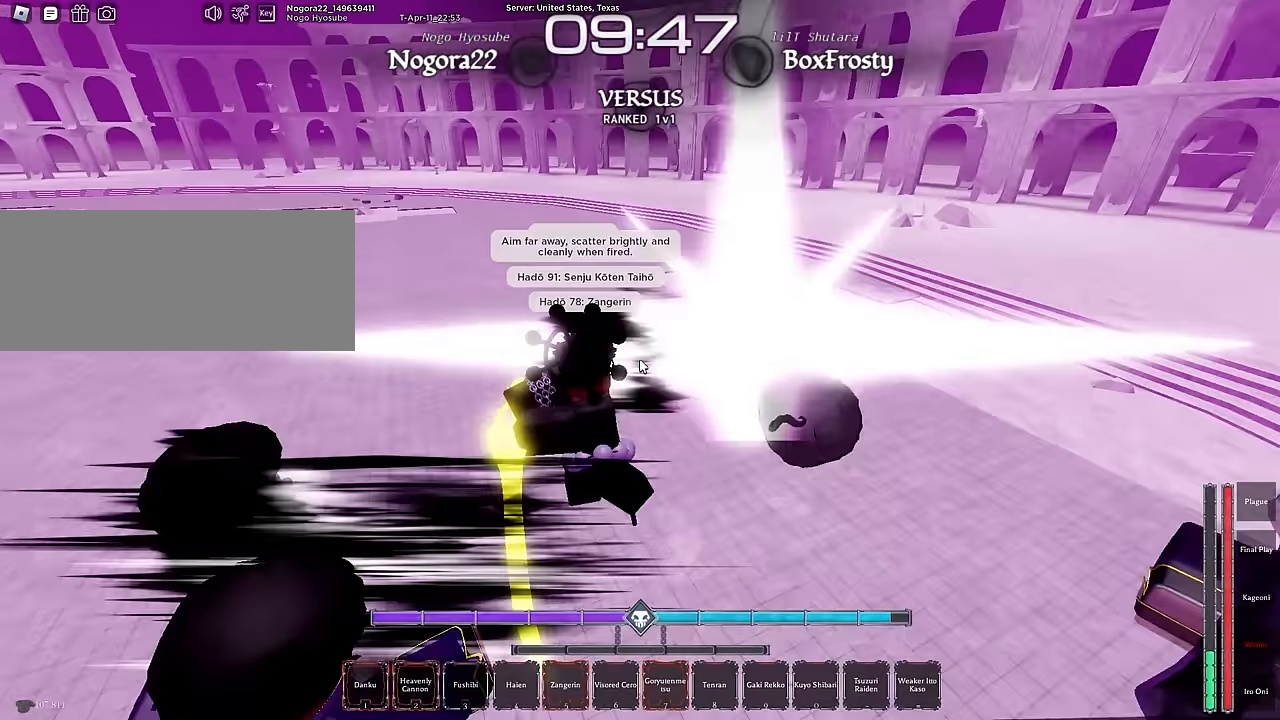
{"keys": ["f", "s"], "mouse": [], "events": [[50, "a", "up"]]}
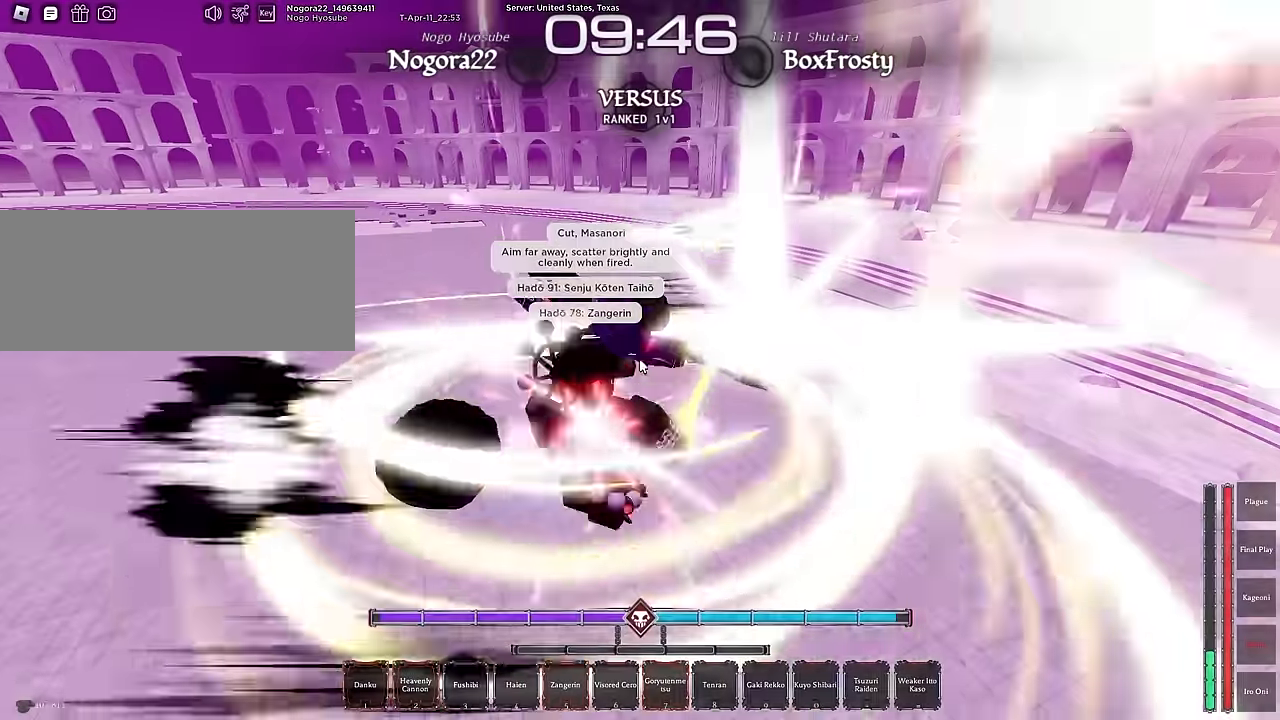
{"keys": ["f", "s"], "mouse": [], "events": [[17, "f", "up"], [50, "q", "down"], [150, "q", "up"], [250, "q", "down"], [384, "q", "up"], [484, "f", "down"]]}
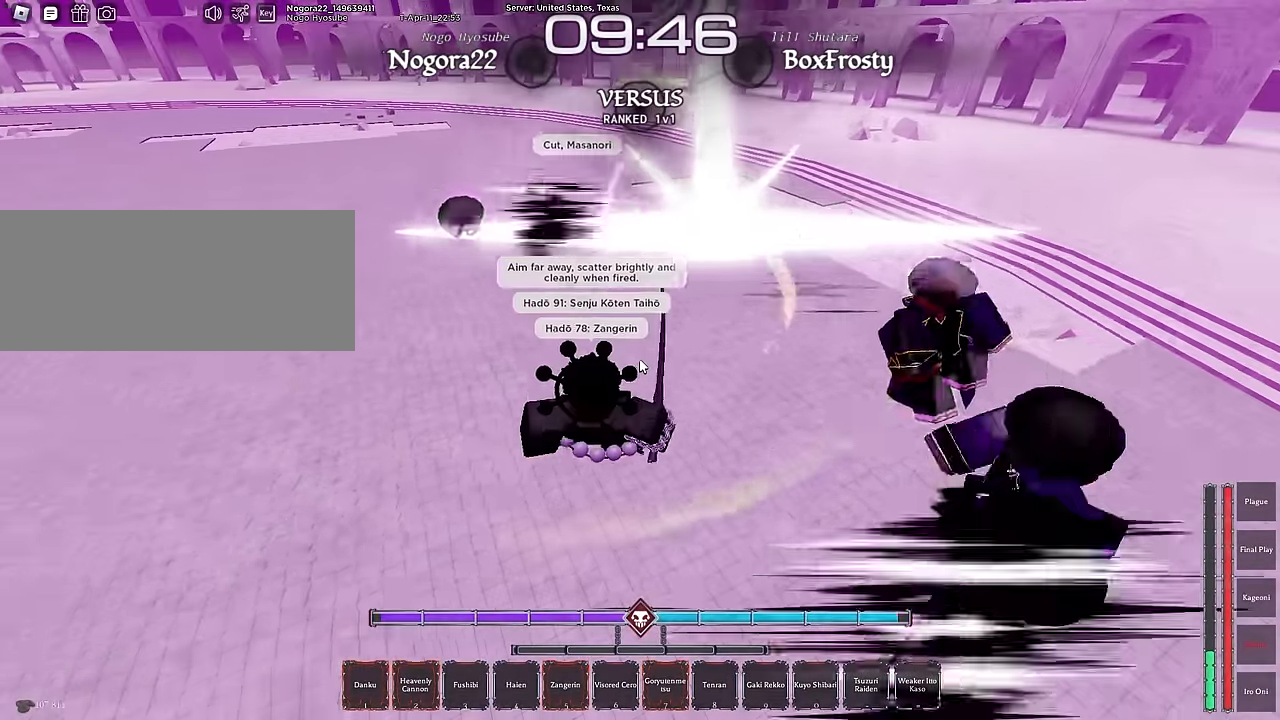
{"keys": ["ctrl", "s"], "mouse": [], "events": [[217, "a", "down"], [450, "ctrl", "down"], [450, "f", "up"], [500, "a", "up"]]}
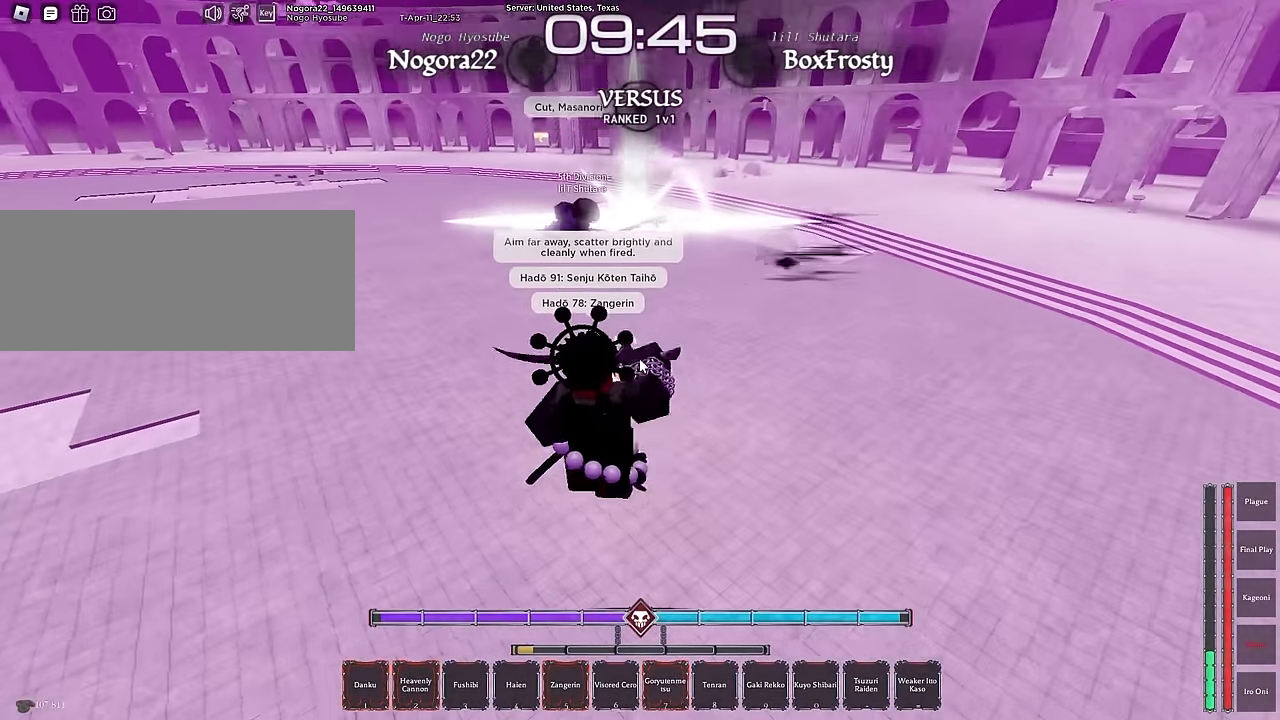
{"keys": ["9", "s"], "mouse": [], "events": [[50, "ctrl", "up"], [134, "q", "down"], [284, "q", "up"], [467, "9", "down"]]}
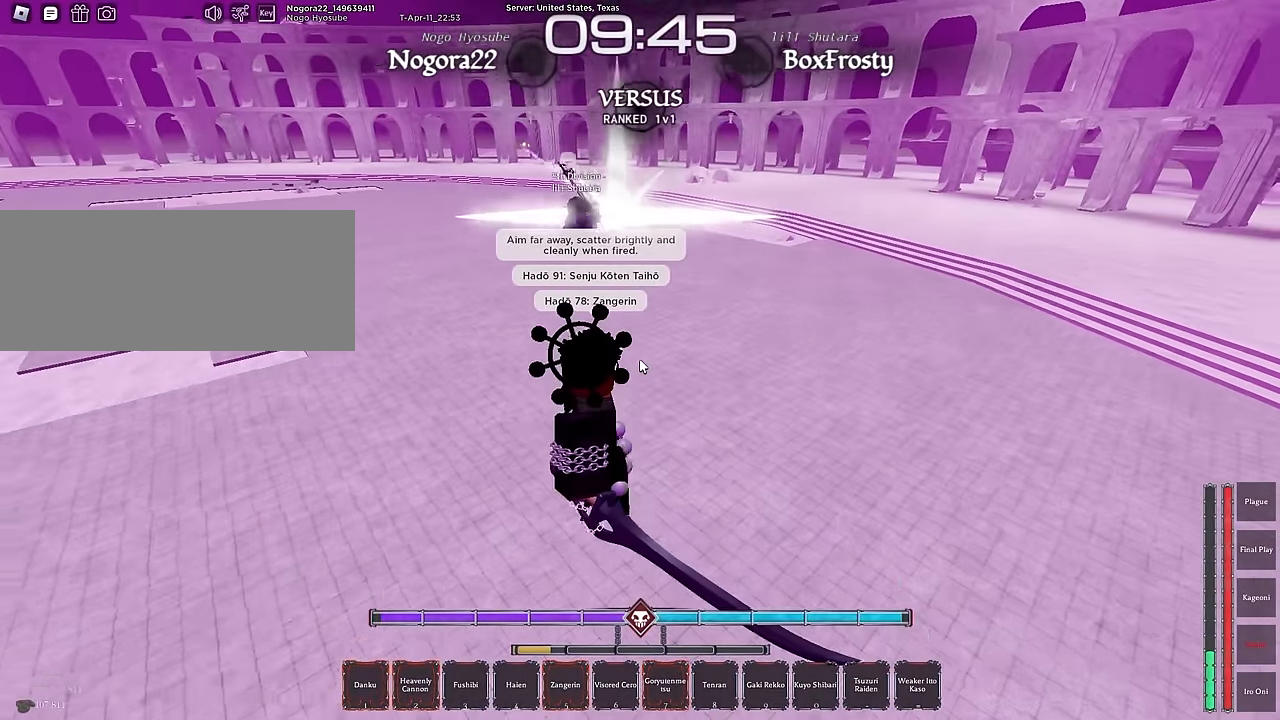
{"keys": ["a"], "mouse": [], "events": [[67, "a", "down"], [117, "9", "up"], [150, "9", "down"], [300, "9", "up"], [384, "s", "up"]]}
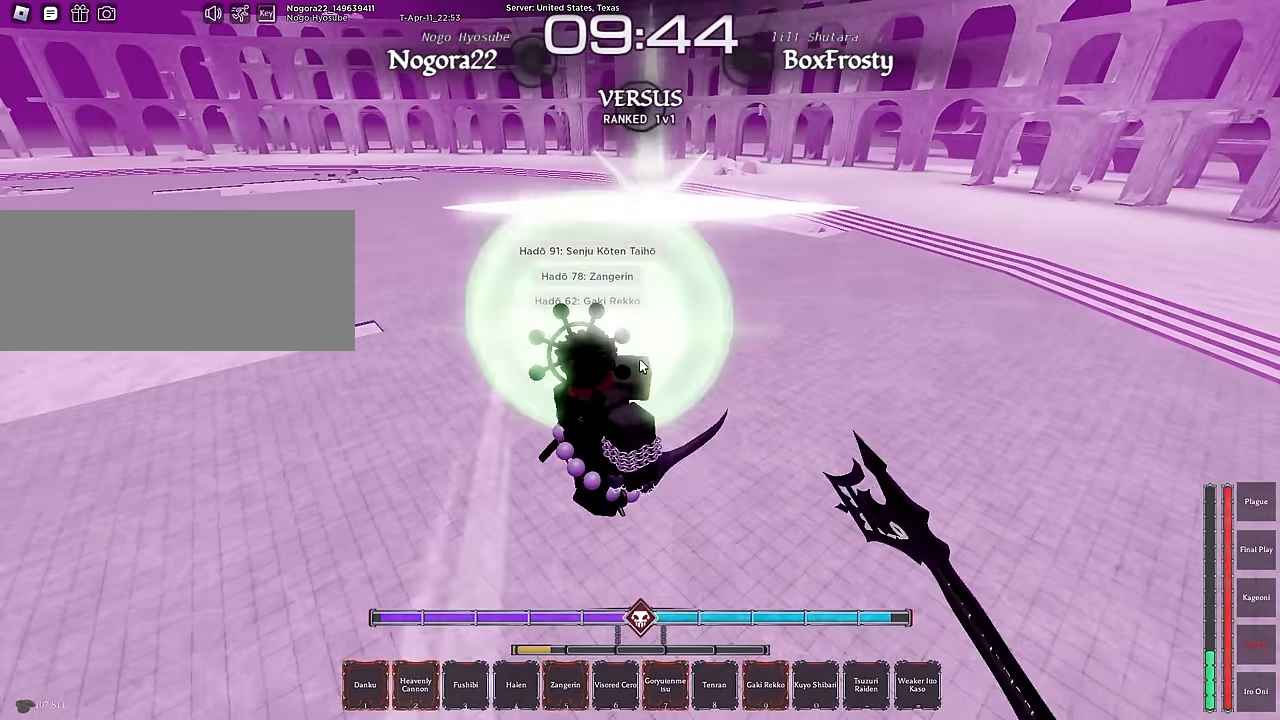
{"keys": ["s"], "mouse": [], "events": [[167, "s", "down"], [217, "a", "up"]]}
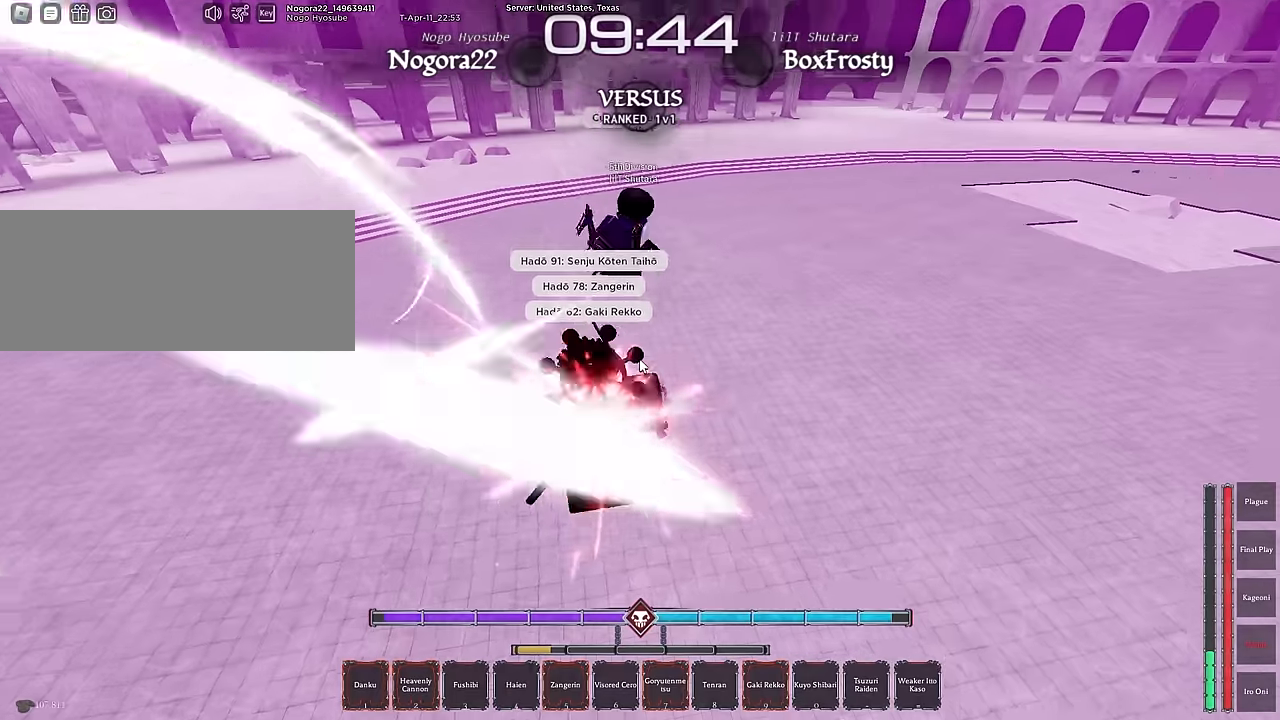
{"keys": ["s"], "mouse": [], "events": []}
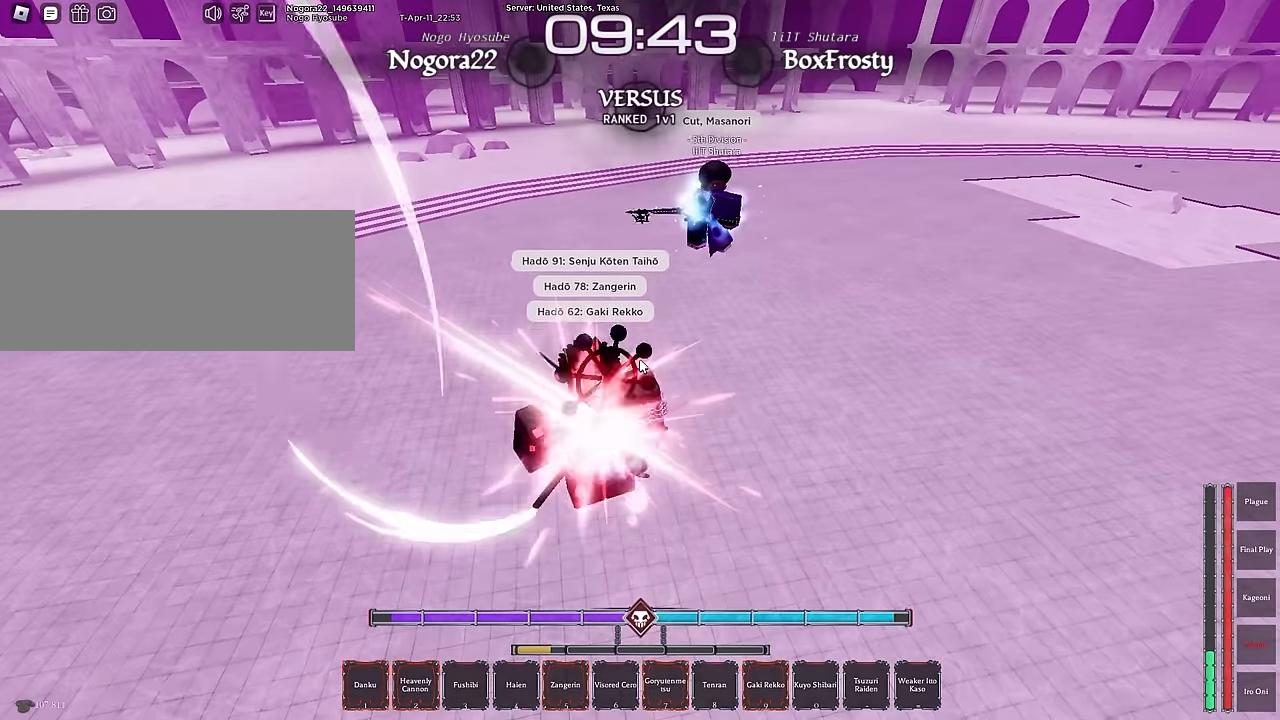
{"keys": ["w"], "mouse": [], "events": [[16, "a", "down"], [66, "s", "up"], [116, "c", "down"], [200, "c", "up"], [300, "c", "down"], [300, "w", "down"], [350, "a", "up"], [350, "c", "up"]]}
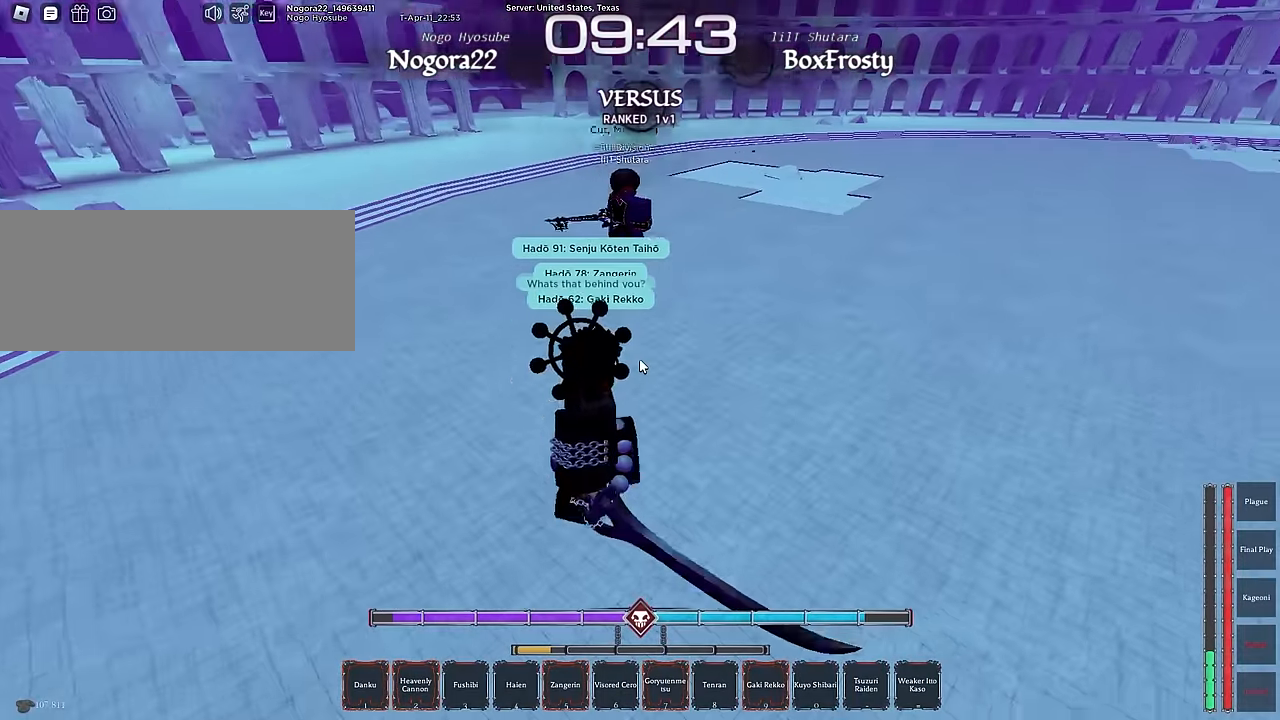
{"keys": ["s"], "mouse": []}
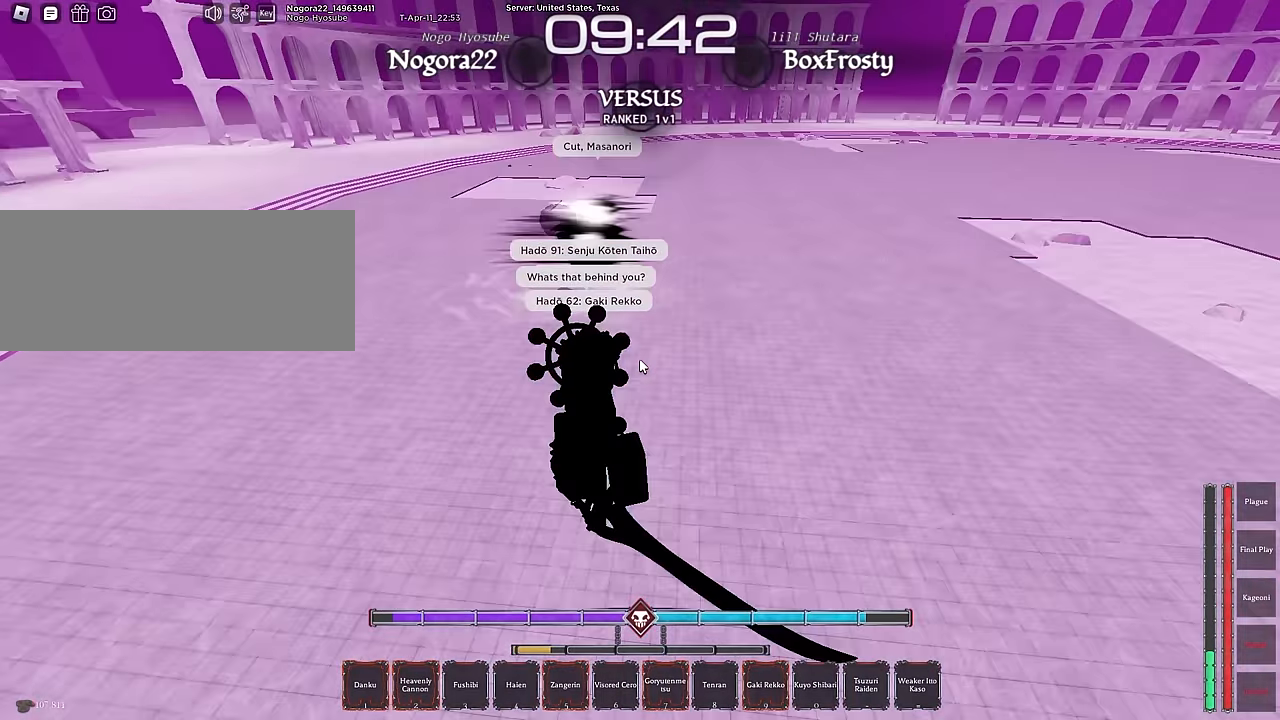
{"keys": ["q", "s"], "mouse": [], "events": [[100, "q", "down"], [150, "q", "up"], [233, "q", "down"], [333, "q", "up"], [416, "q", "down"]]}
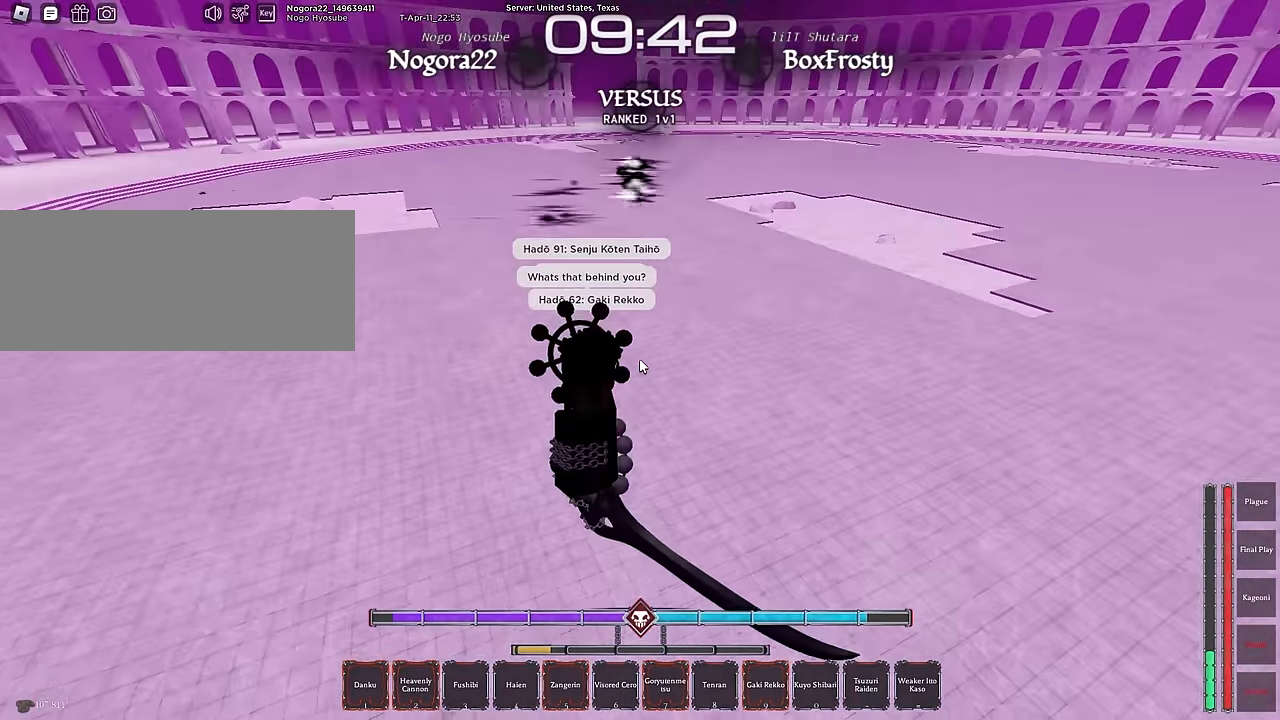
{"keys": ["d"], "mouse": [], "events": [[66, "q", "up"], [100, "ctrl", "down"], [250, "ctrl", "up"], [300, "ctrl", "down"], [300, "d", "down"], [383, "s", "up"], [433, "ctrl", "up"]]}
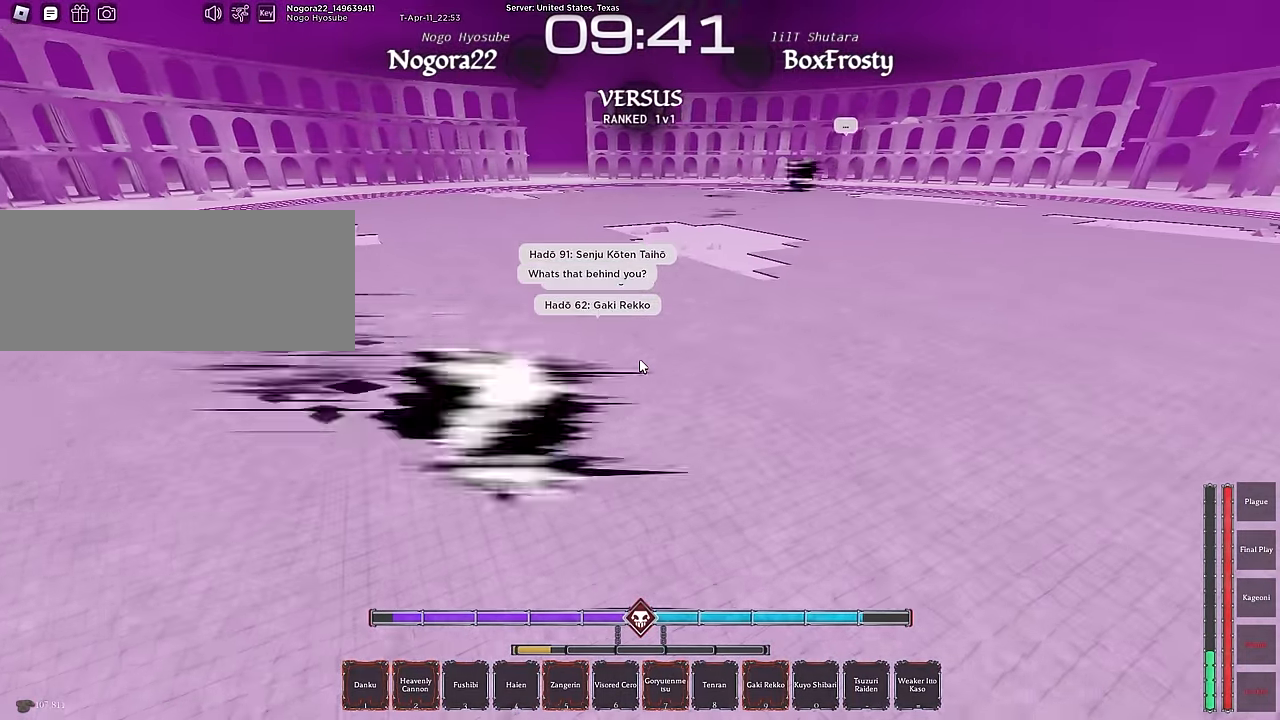
{"keys": ["d"], "mouse": [], "events": []}
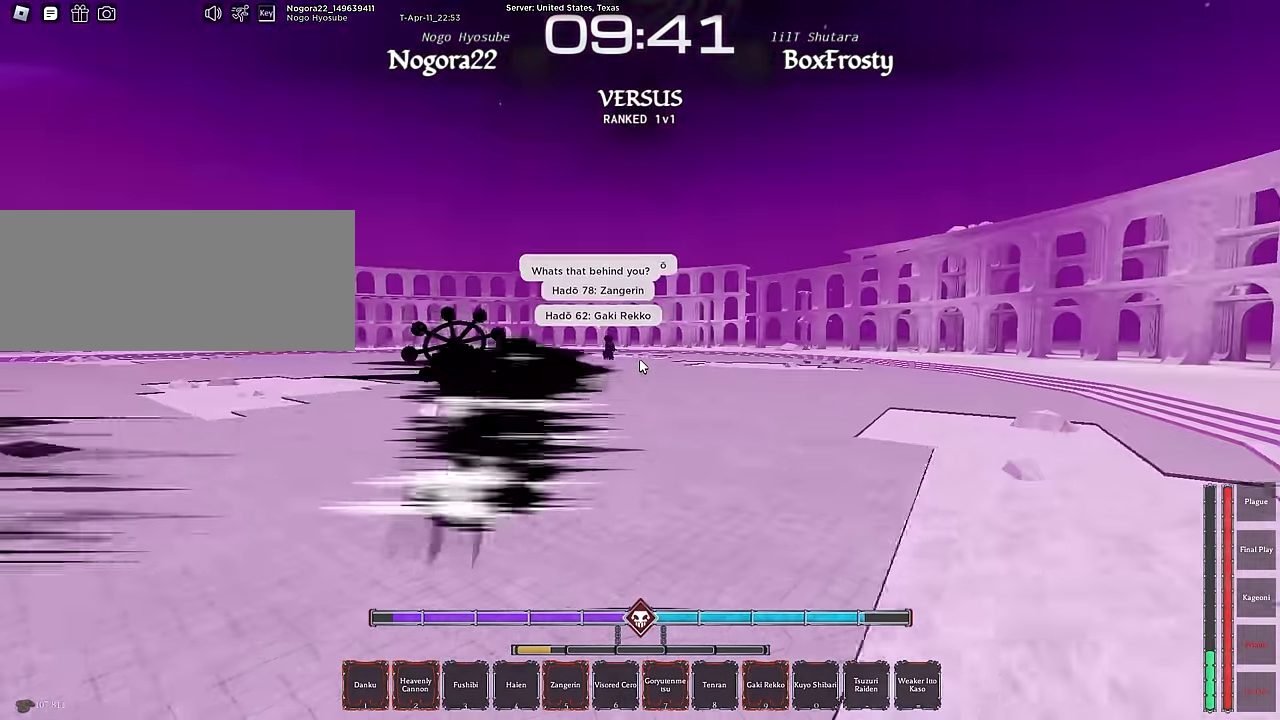
{"keys": ["d"], "mouse": [], "events": [[50, "z", "down"], [100, "z", "up"]]}
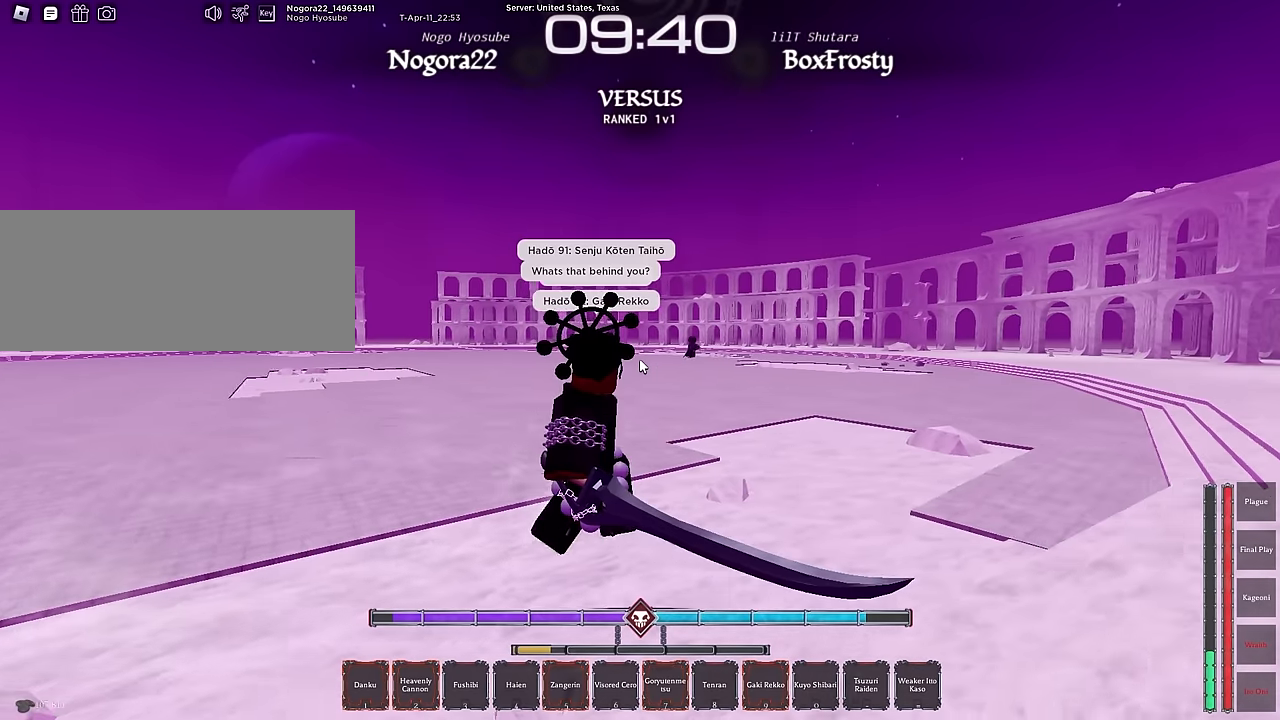
{"keys": ["a", "f"], "mouse": [], "events": [[117, "w", "down"], [150, "w", "up"], [200, "d", "up"], [200, "w", "down"], [250, "f", "down"], [383, "w", "up"], [433, "a", "down"]]}